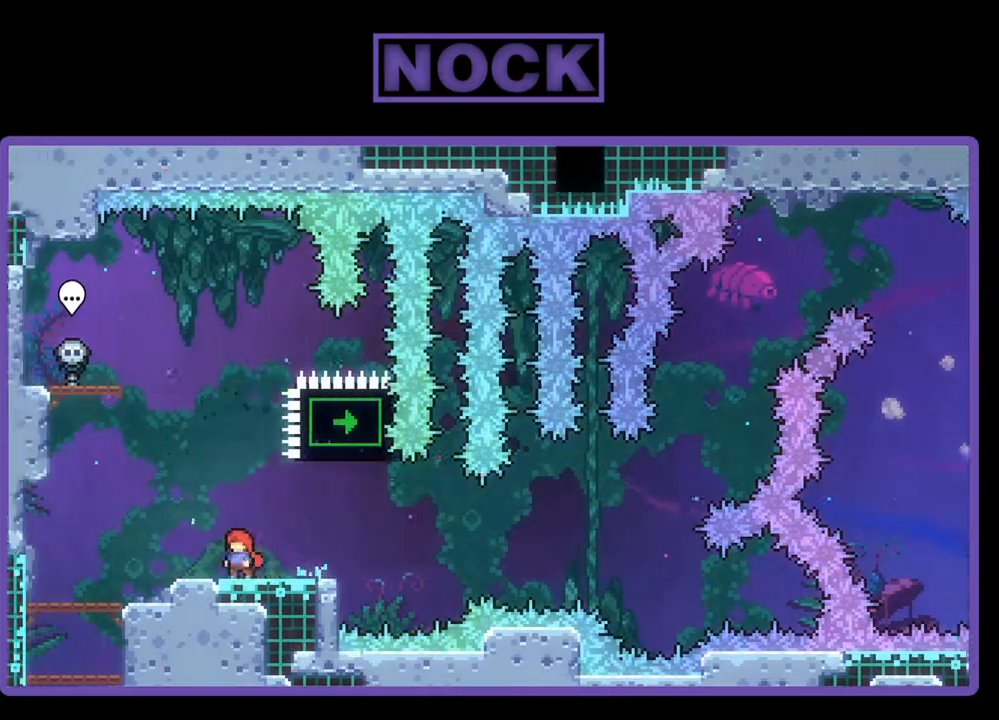
Gameplay with a controller (PlayStation layout); each line is a JSON object with the inputs held at the frame after it. "events" lists button and stick changes between this image and that frame as [ms after this image, input, new state], when the widget could be followed in between. Not read: left_stick right_stick.
{"buttons": ["CROSS", "R2"], "events": [[67, "DPAD_RIGHT", "down"], [200, "DPAD_RIGHT", "up"], [333, "CROSS", "down"]]}
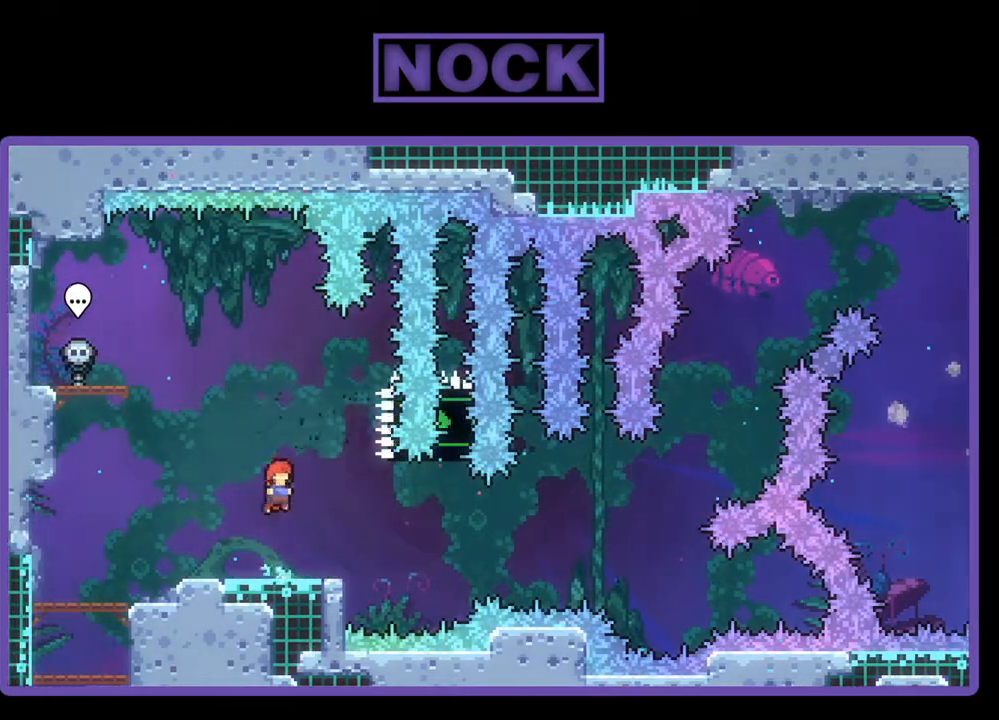
{"buttons": ["CROSS", "R2", "DPAD_DOWN", "DPAD_RIGHT"], "events": [[67, "CROSS", "up"], [233, "CIRCLE", "down"], [233, "DPAD_DOWN", "down"], [233, "DPAD_RIGHT", "down"], [333, "CIRCLE", "up"], [433, "CROSS", "down"]]}
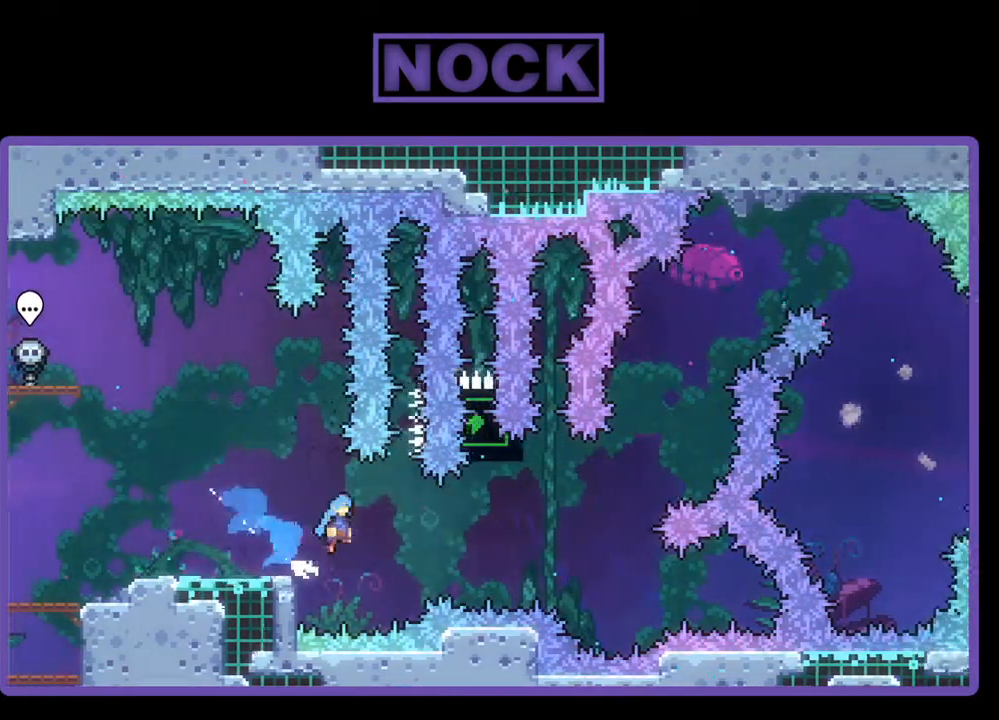
{"buttons": ["R2", "DPAD_RIGHT"], "events": [[167, "DPAD_DOWN", "up"], [367, "CROSS", "up"]]}
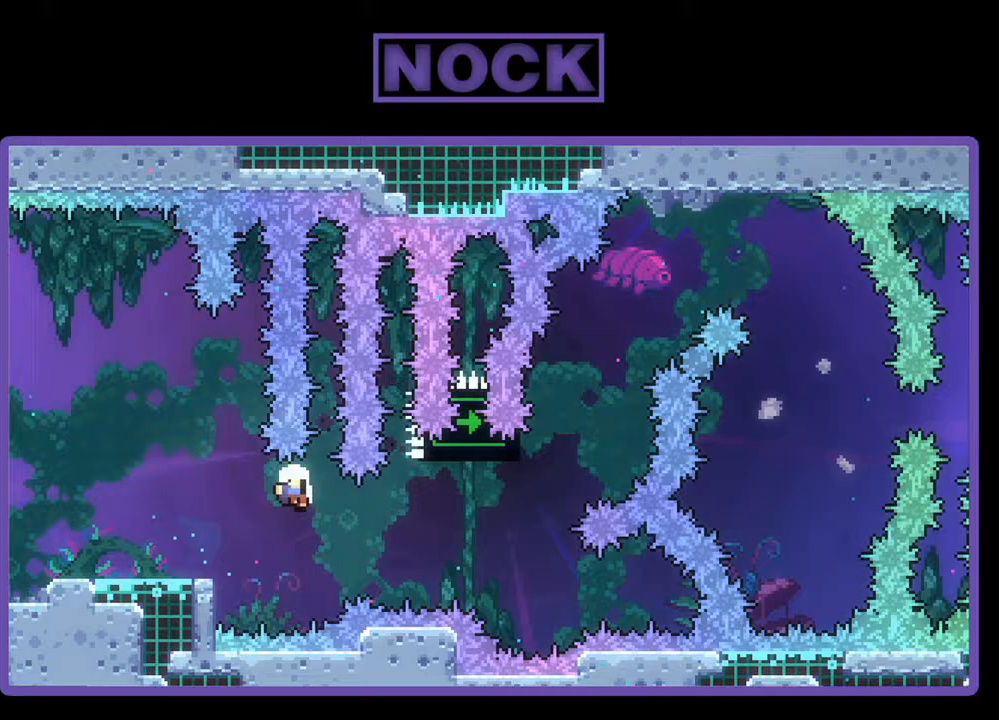
{"buttons": [], "events": [[33, "R2", "up"], [67, "DPAD_RIGHT", "up"]]}
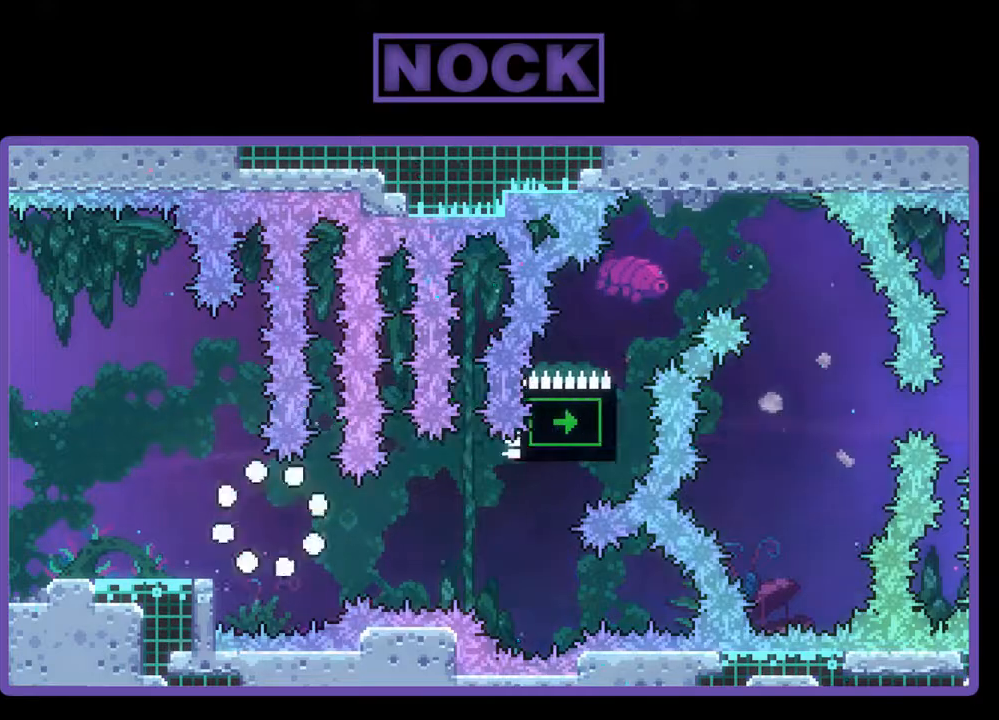
{"buttons": [], "events": []}
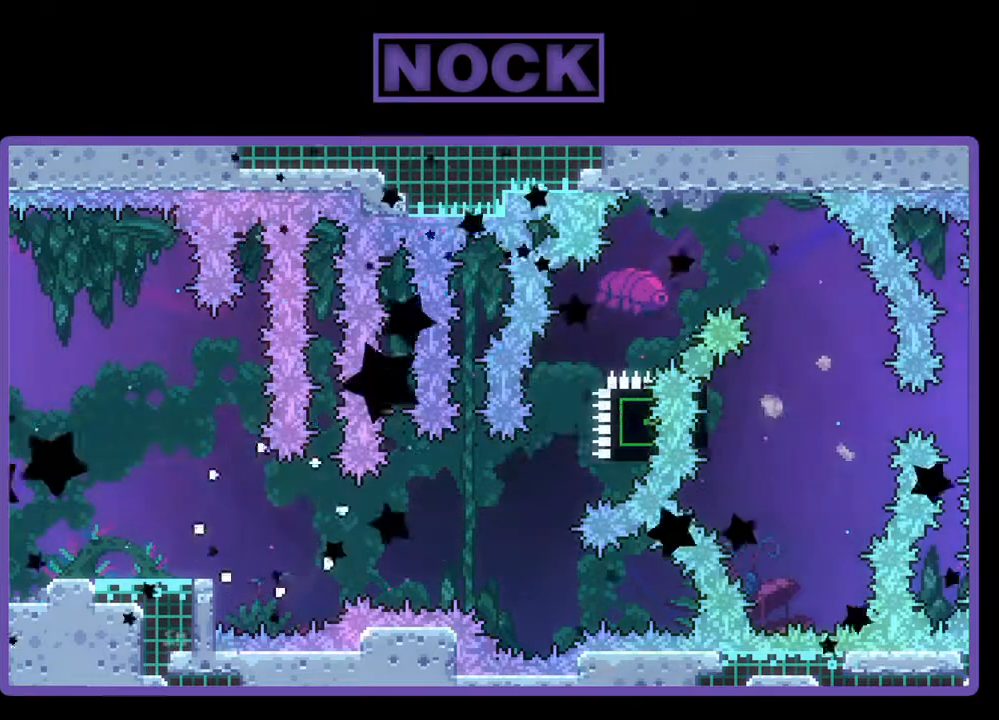
{"buttons": [], "events": []}
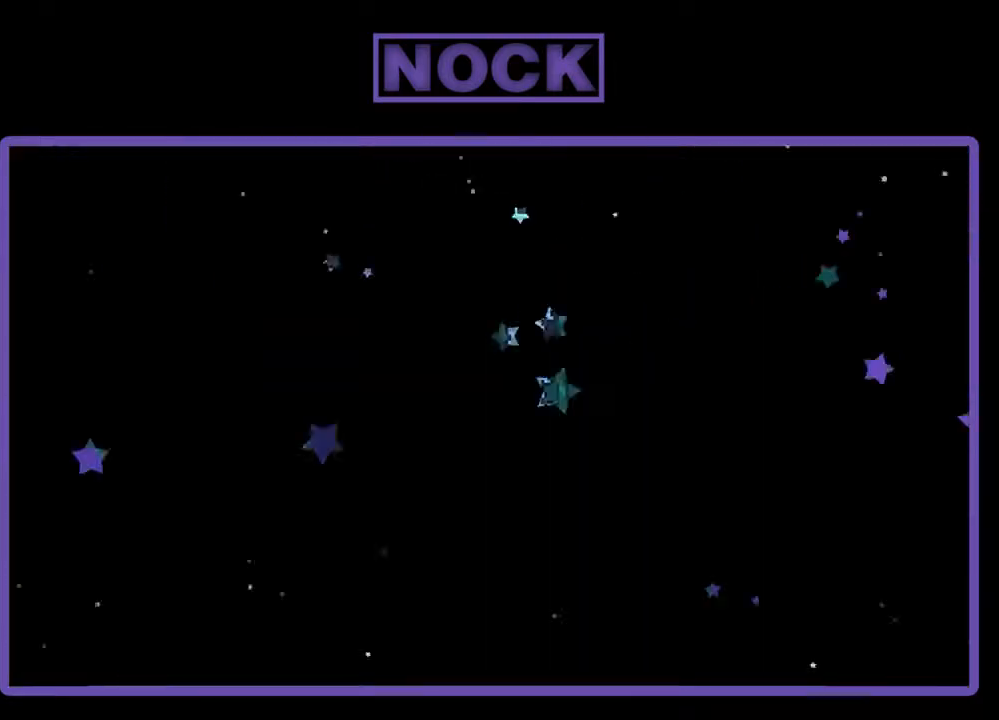
{"buttons": ["R2", "DPAD_RIGHT"], "events": [[233, "R2", "down"], [400, "DPAD_RIGHT", "down"]]}
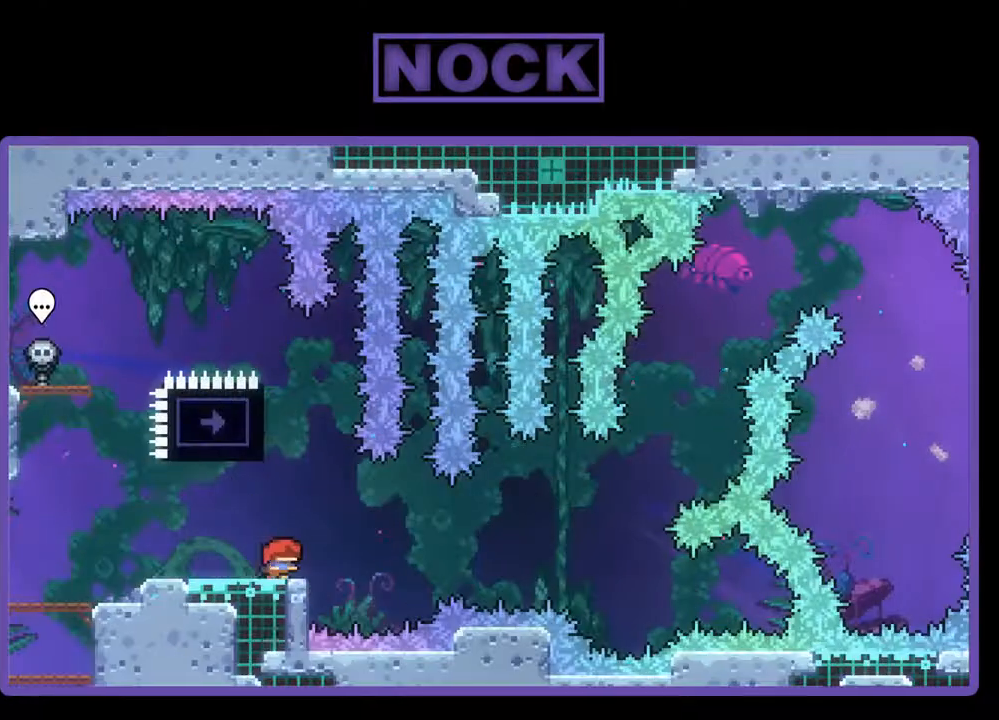
{"buttons": ["R2"], "events": [[67, "DPAD_RIGHT", "up"], [267, "DPAD_LEFT", "down"], [367, "DPAD_LEFT", "up"]]}
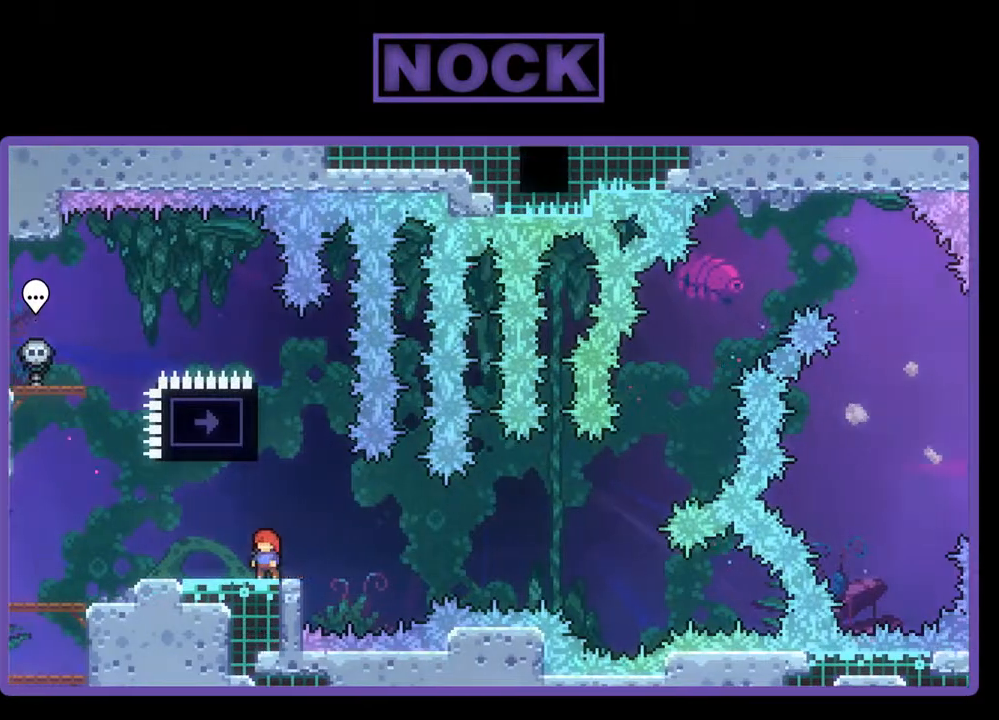
{"buttons": ["CIRCLE", "R2"], "events": [[100, "CROSS", "down"], [233, "CROSS", "up"], [400, "CIRCLE", "down"], [400, "DPAD_UP", "down"], [500, "DPAD_UP", "up"]]}
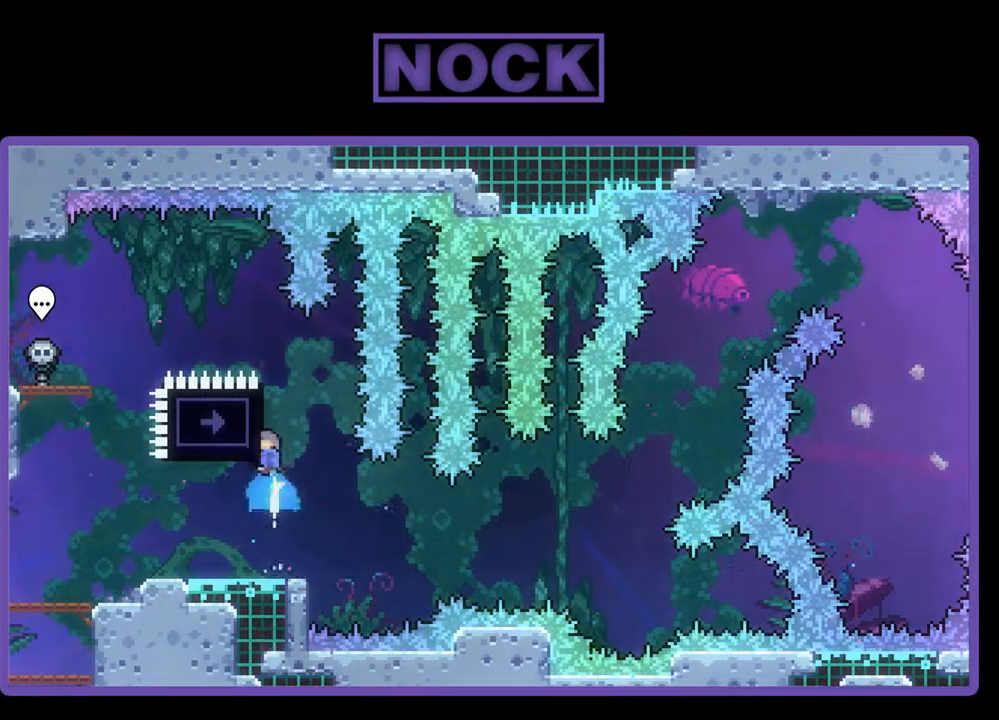
{"buttons": ["R2"], "events": [[33, "CIRCLE", "up"]]}
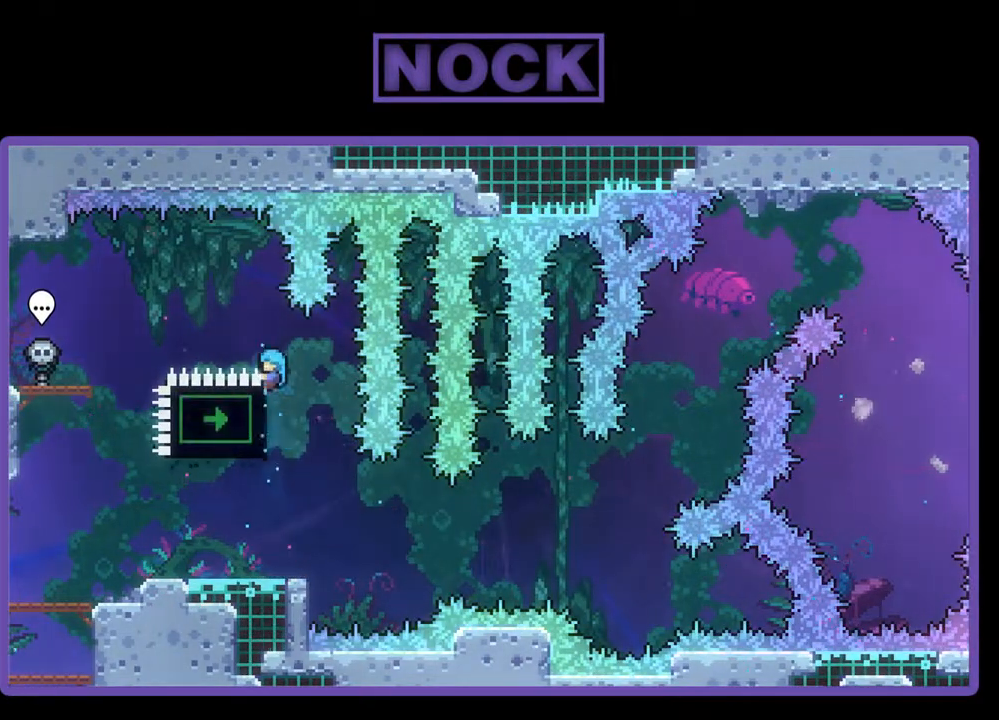
{"buttons": ["DPAD_DOWN", "DPAD_LEFT"], "events": [[167, "R2", "up"], [367, "DPAD_DOWN", "down"], [500, "DPAD_LEFT", "down"]]}
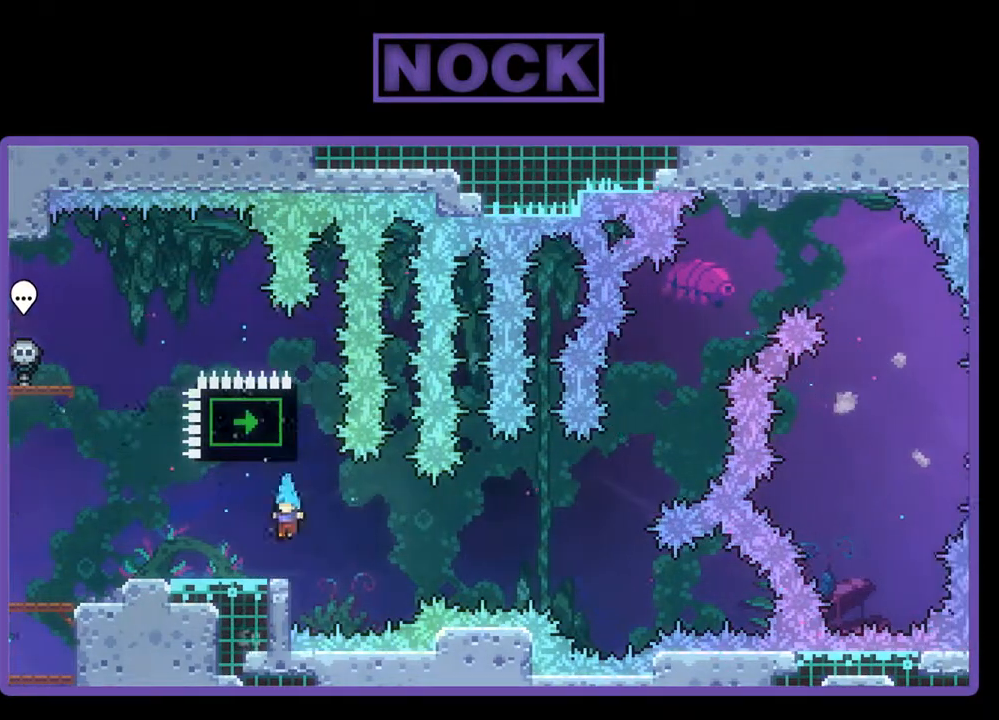
{"buttons": ["R2"], "events": [[133, "R2", "down"], [400, "DPAD_DOWN", "up"], [433, "DPAD_LEFT", "up"]]}
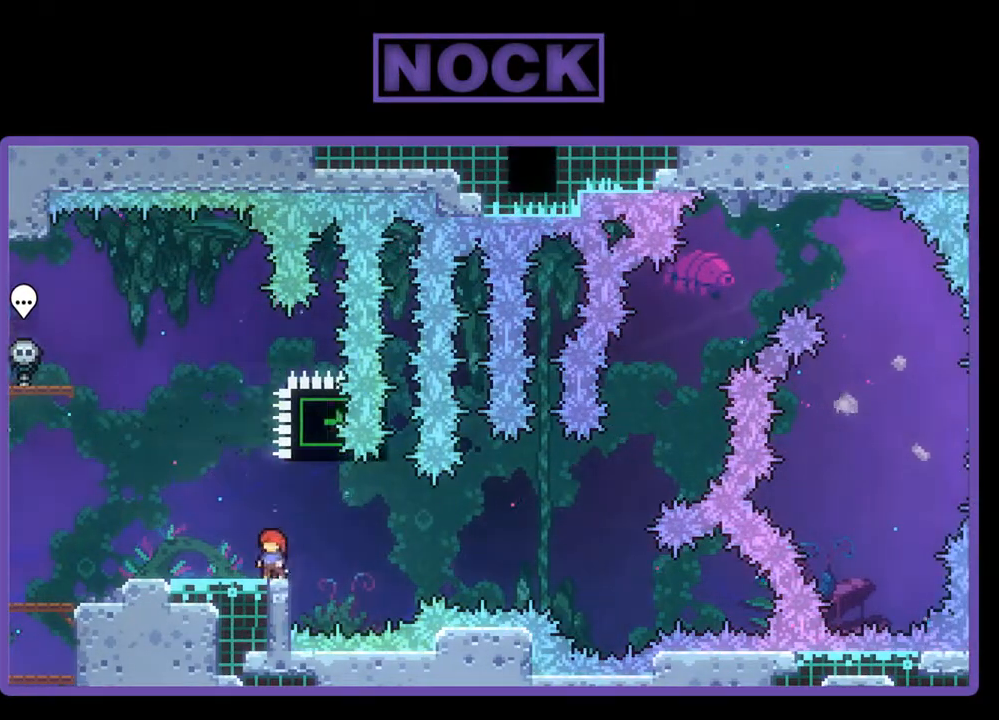
{"buttons": ["CROSS", "R2"], "events": [[33, "DPAD_LEFT", "down"], [300, "CROSS", "down"], [300, "DPAD_LEFT", "up"]]}
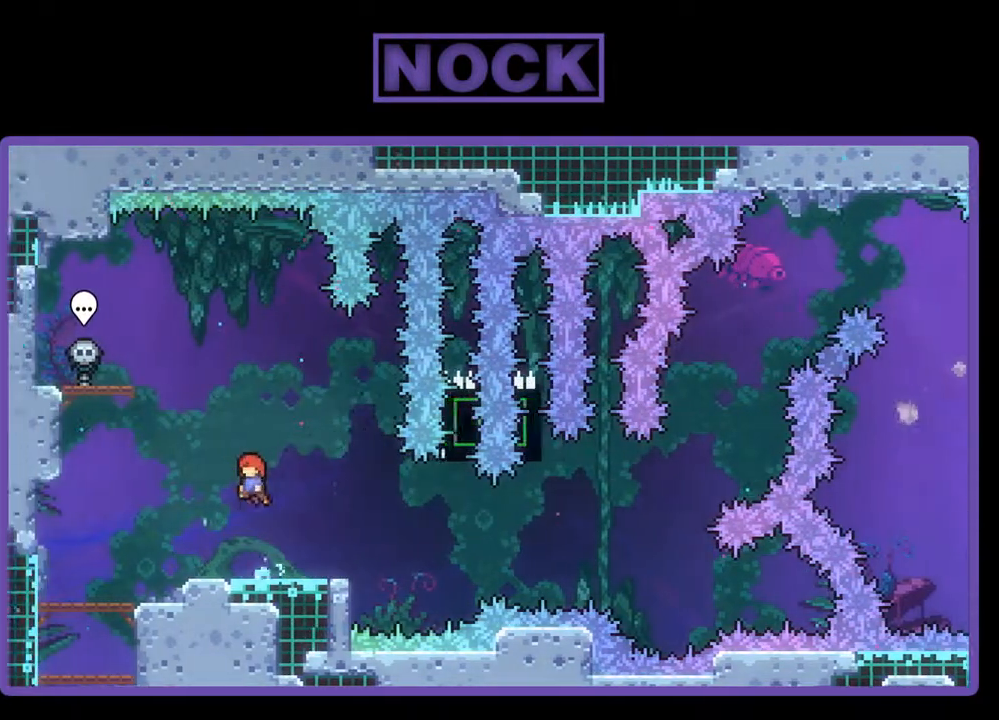
{"buttons": ["CROSS", "R2", "DPAD_DOWN", "DPAD_RIGHT"], "events": [[33, "CROSS", "up"], [200, "DPAD_DOWN", "down"], [200, "DPAD_RIGHT", "down"], [233, "CIRCLE", "down"], [333, "CIRCLE", "up"], [467, "CROSS", "down"]]}
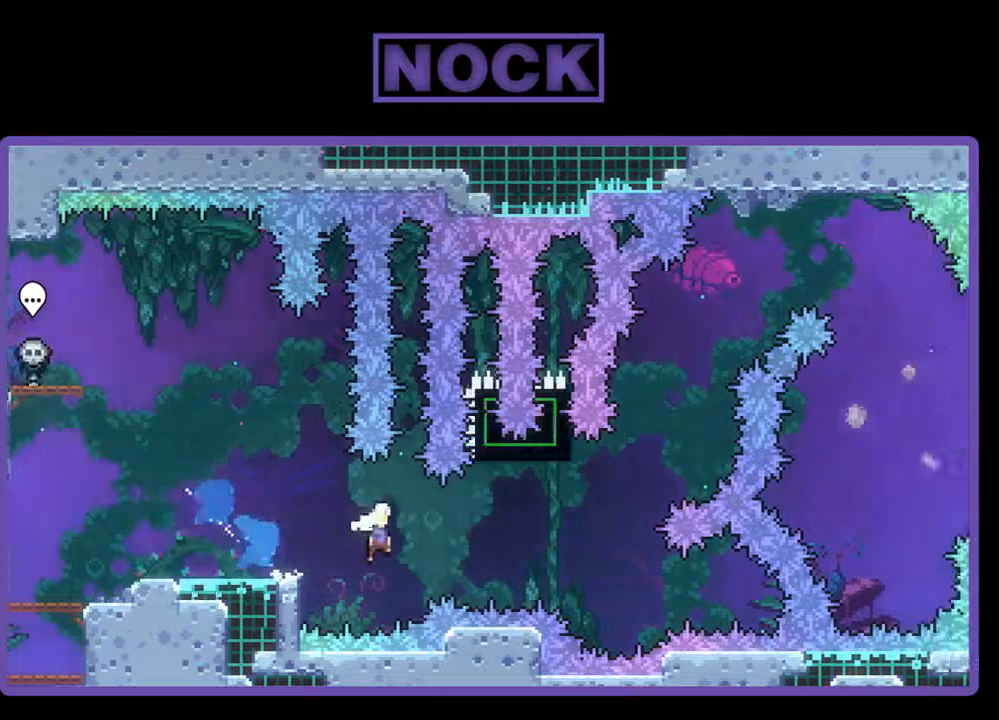
{"buttons": ["CIRCLE", "R2", "DPAD_UP"], "events": [[233, "DPAD_DOWN", "up"], [333, "CROSS", "up"], [367, "DPAD_UP", "down"], [400, "CIRCLE", "down"], [400, "DPAD_RIGHT", "up"]]}
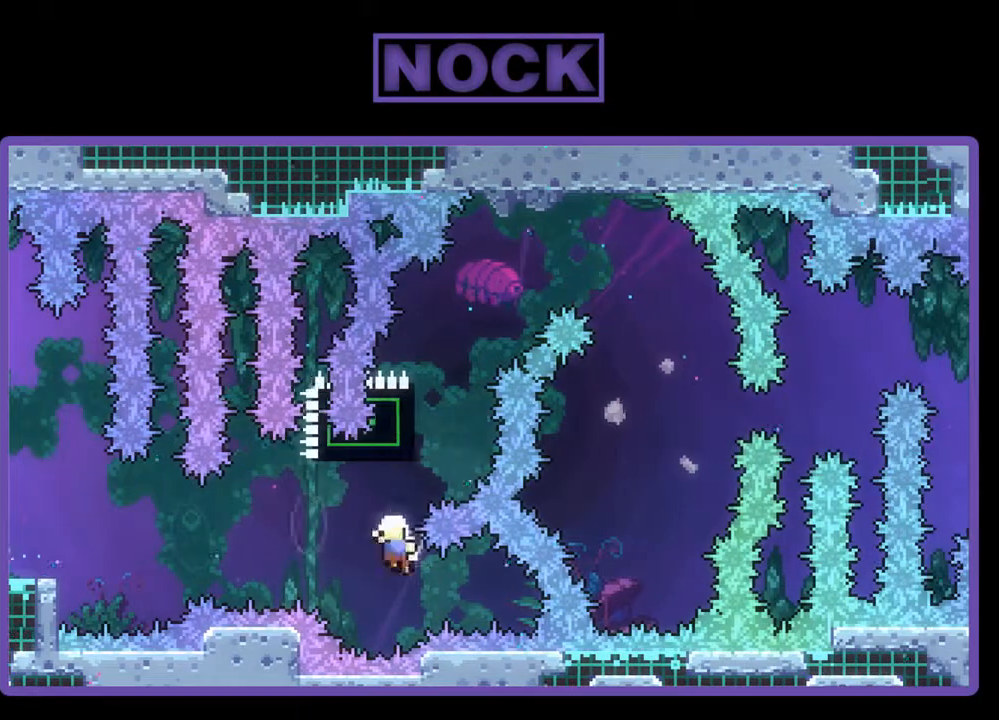
{"buttons": [], "events": [[200, "DPAD_RIGHT", "down"], [300, "CIRCLE", "up"], [367, "DPAD_RIGHT", "up"], [367, "DPAD_UP", "up"], [367, "R2", "up"]]}
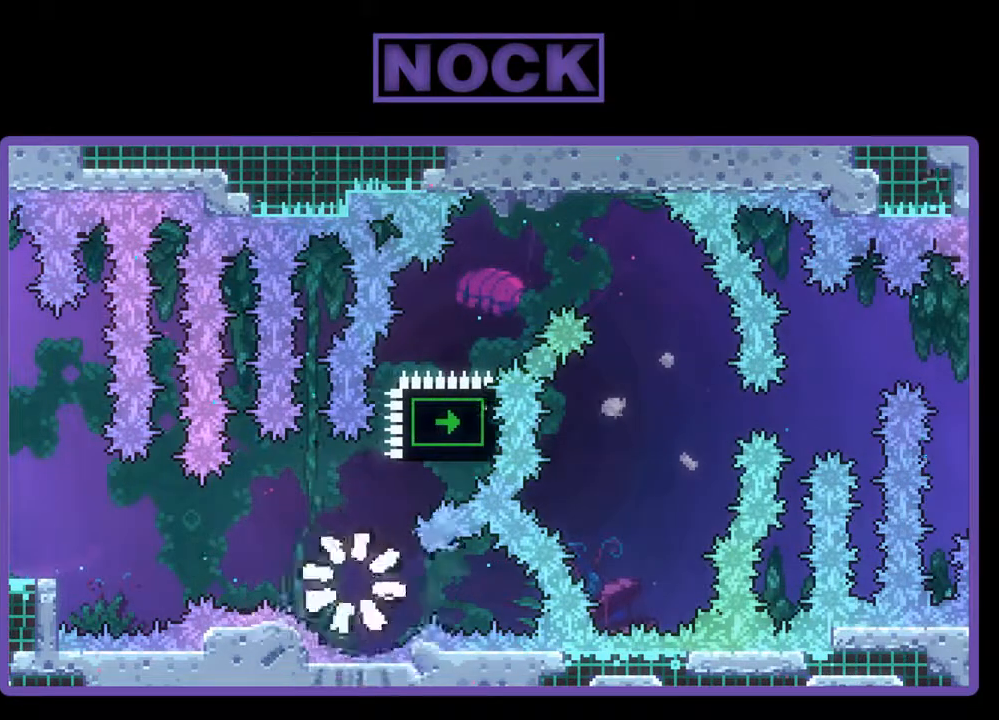
{"buttons": [], "events": []}
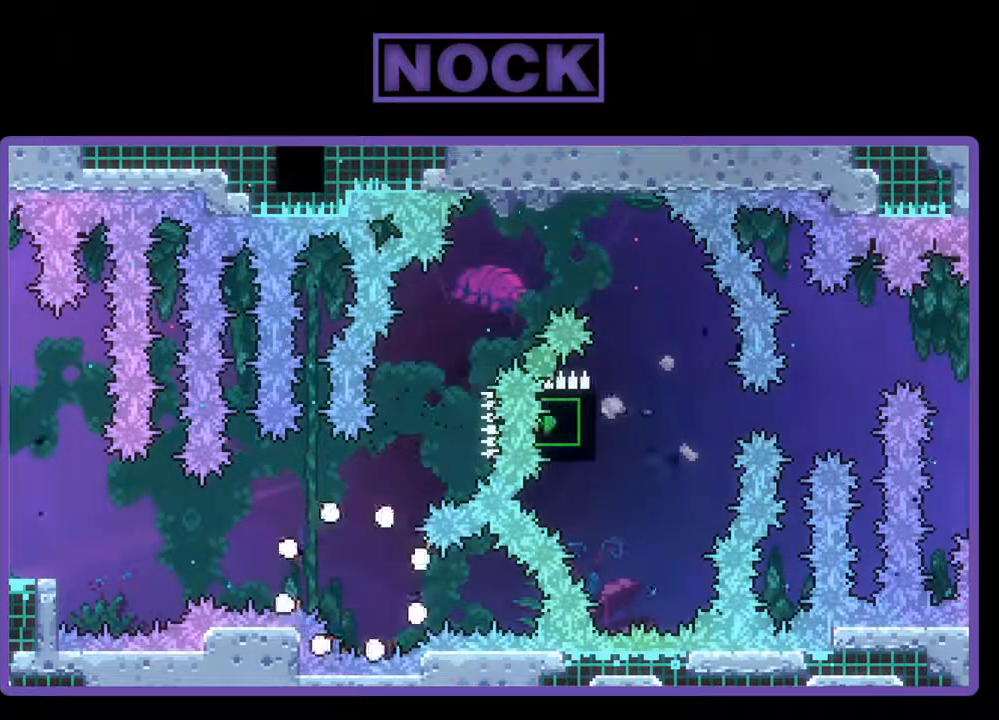
{"buttons": [], "events": []}
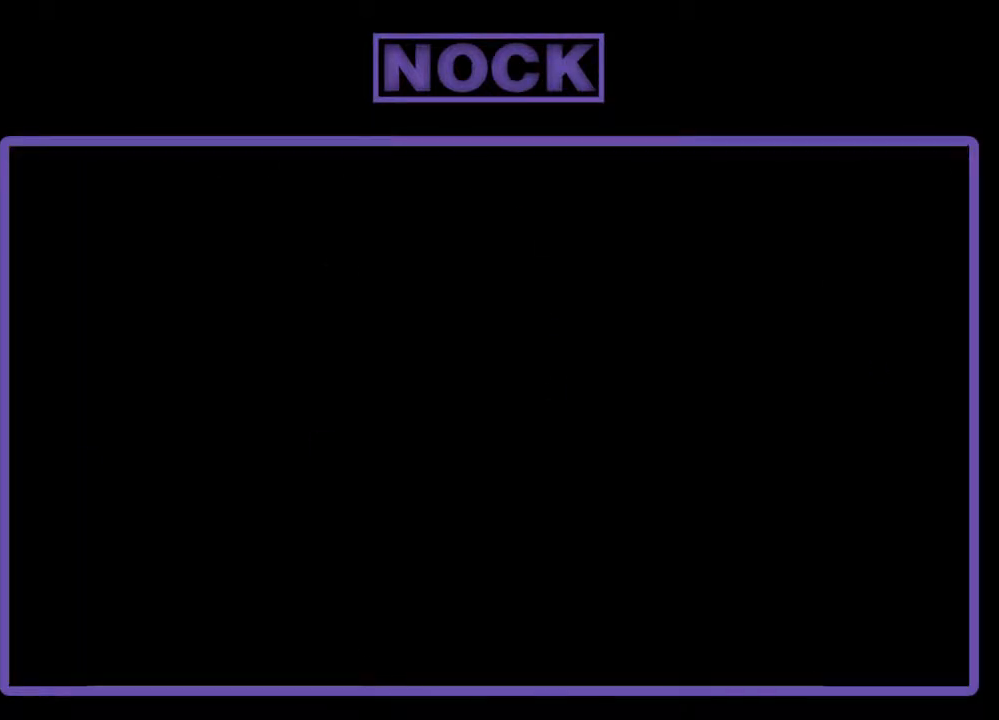
{"buttons": [], "events": []}
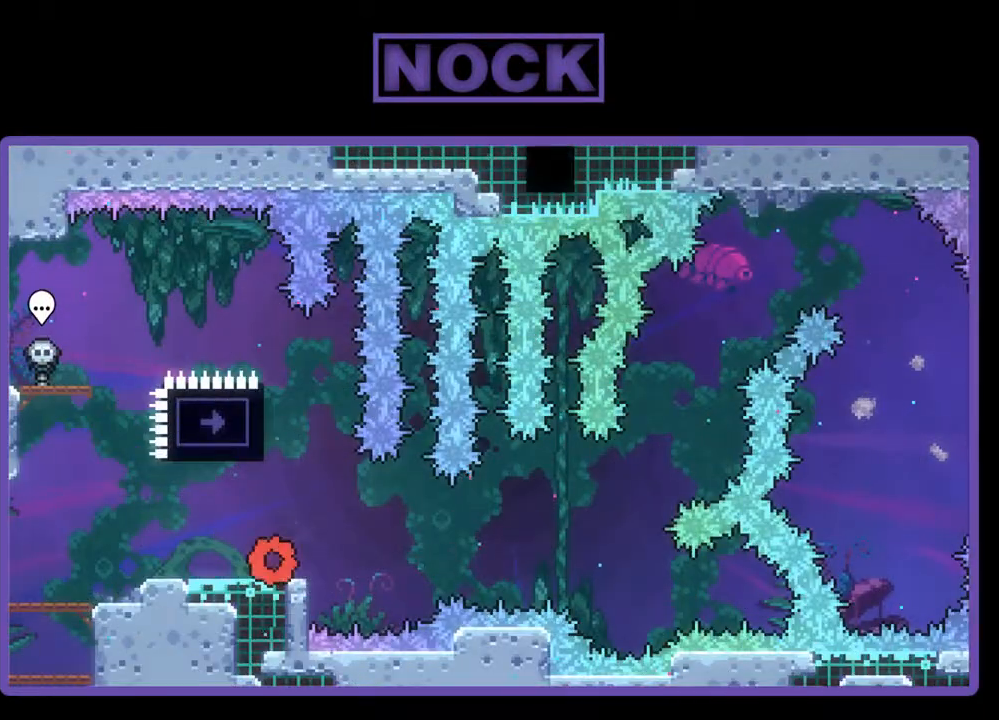
{"buttons": [], "events": []}
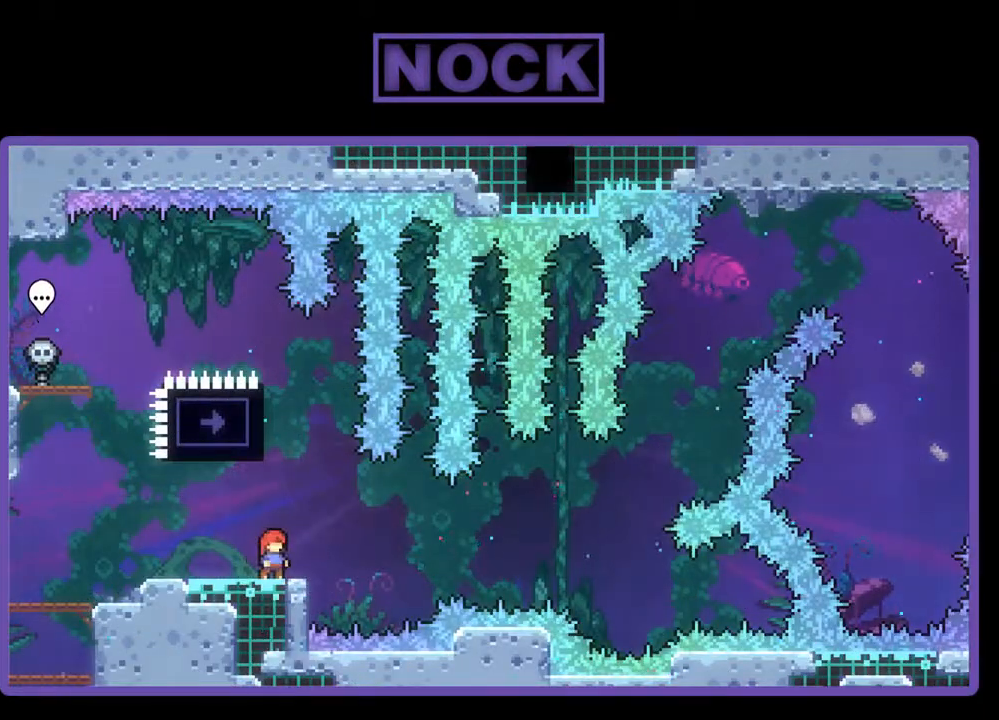
{"buttons": [], "events": []}
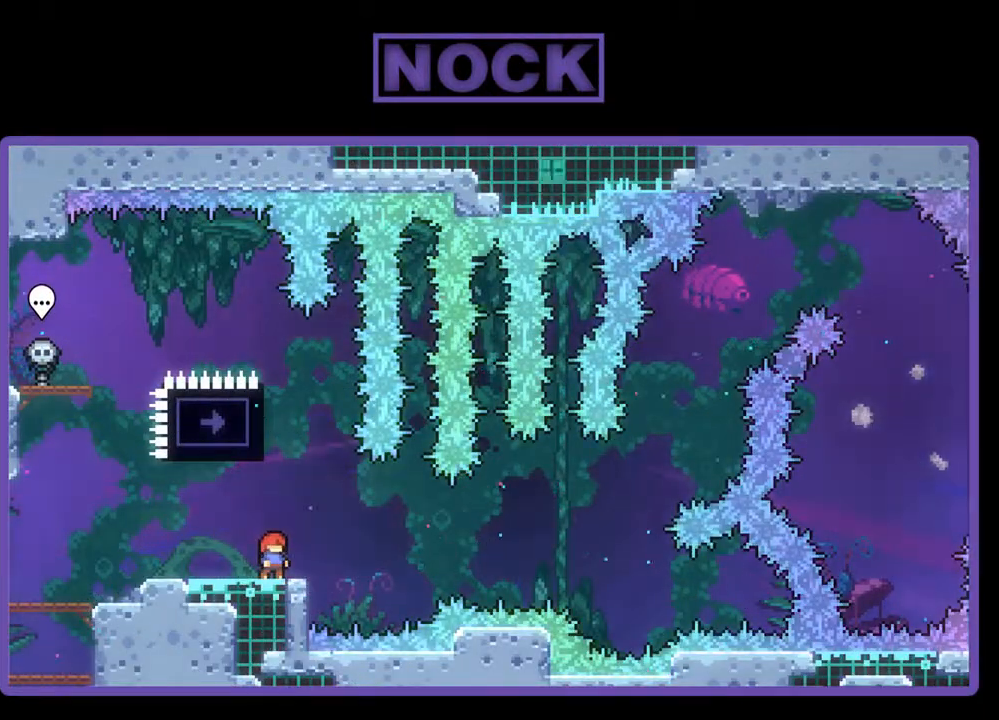
{"buttons": [], "events": []}
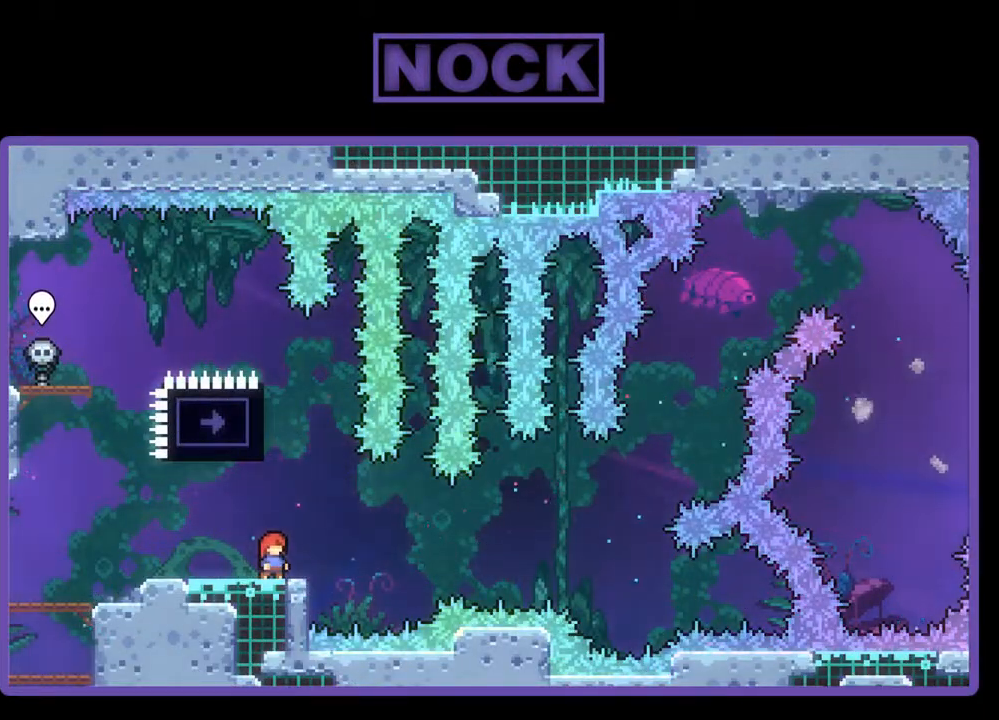
{"buttons": [], "events": []}
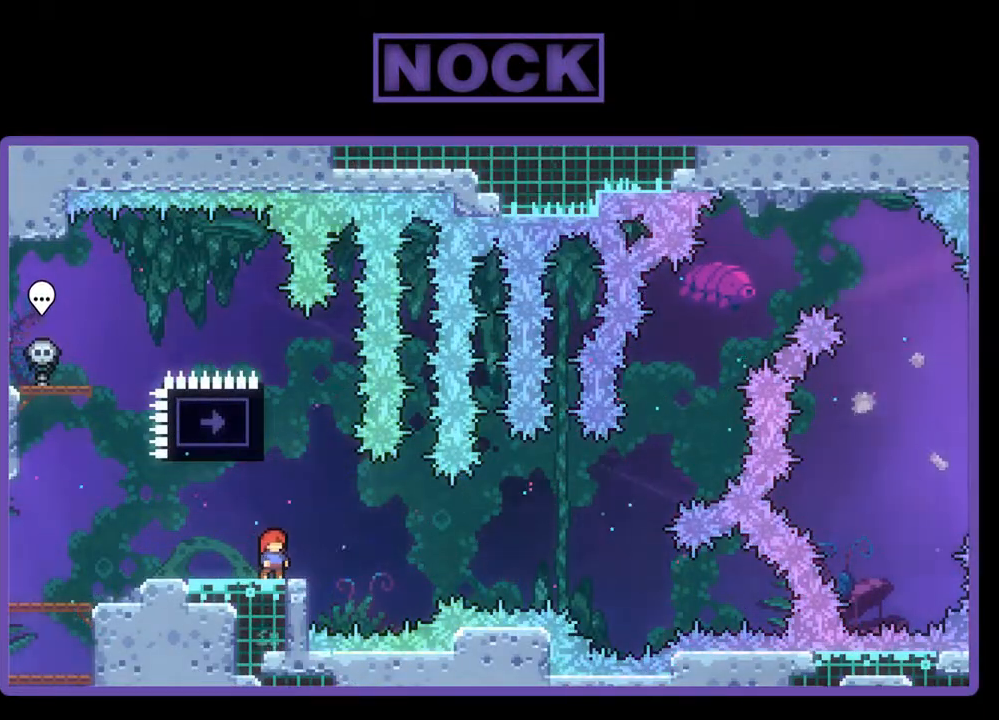
{"buttons": [], "events": []}
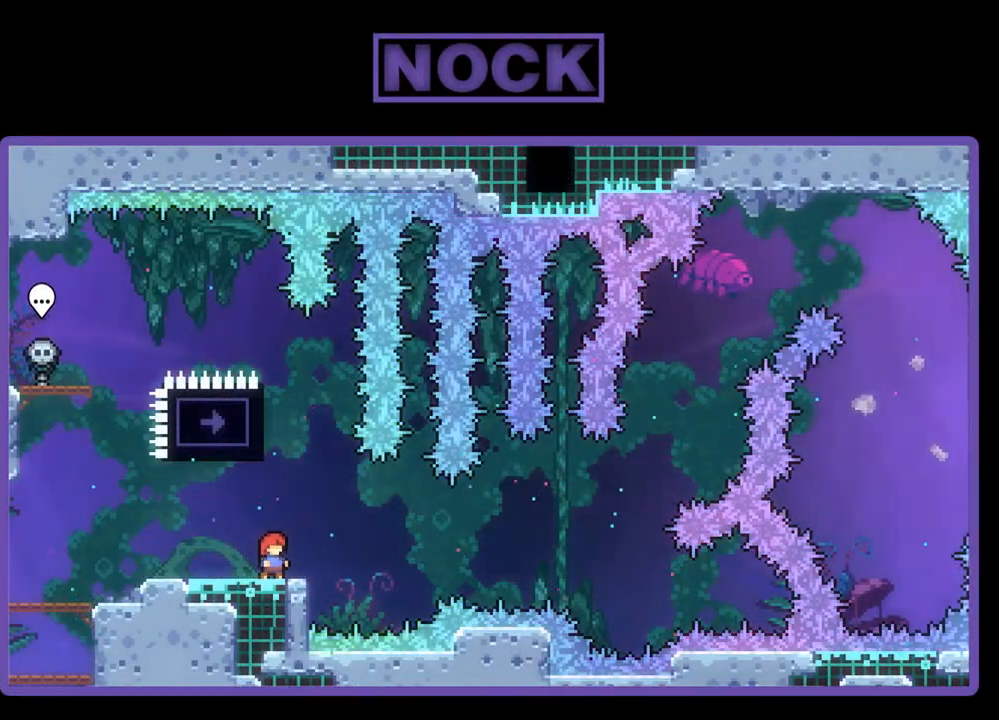
{"buttons": [], "events": []}
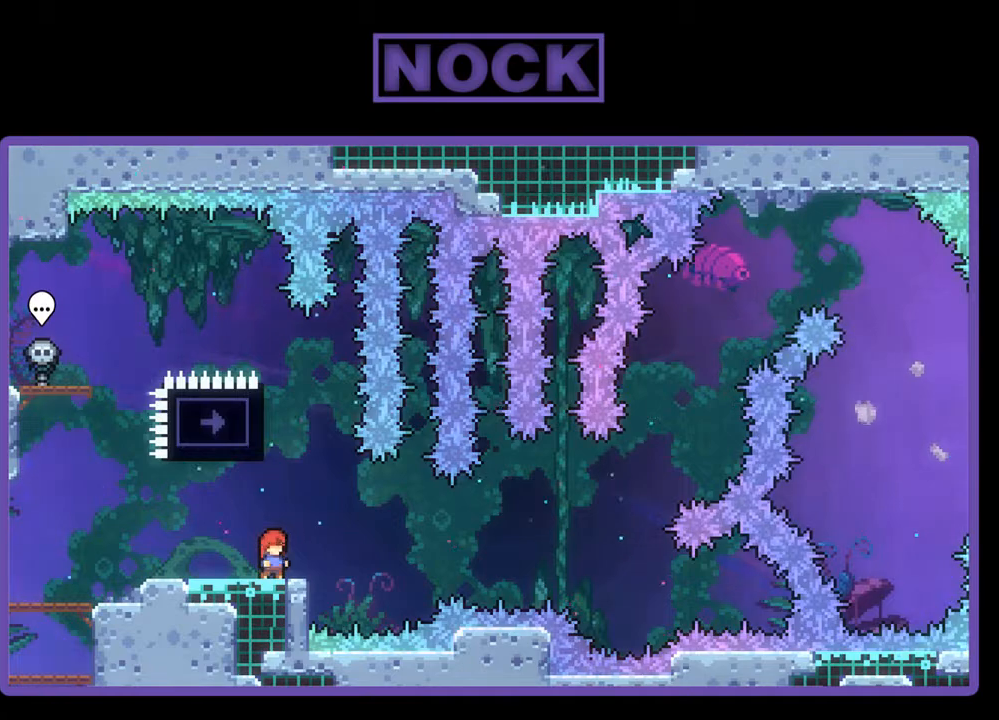
{"buttons": ["R2"], "events": [[67, "R2", "down"], [233, "CROSS", "down"], [500, "CROSS", "up"]]}
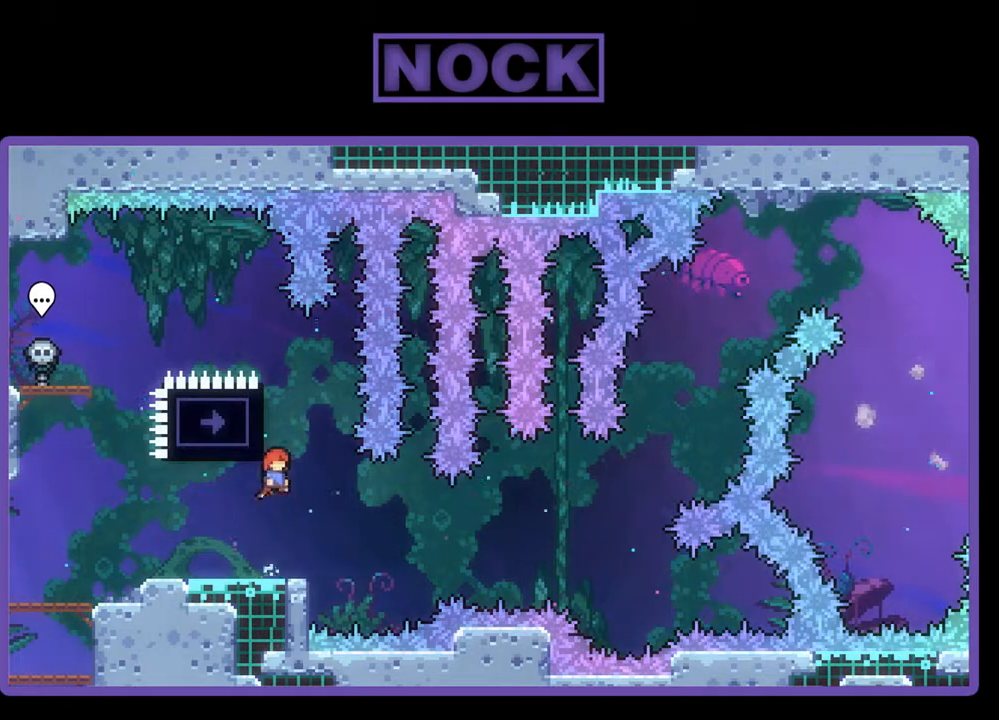
{"buttons": ["R2"], "events": []}
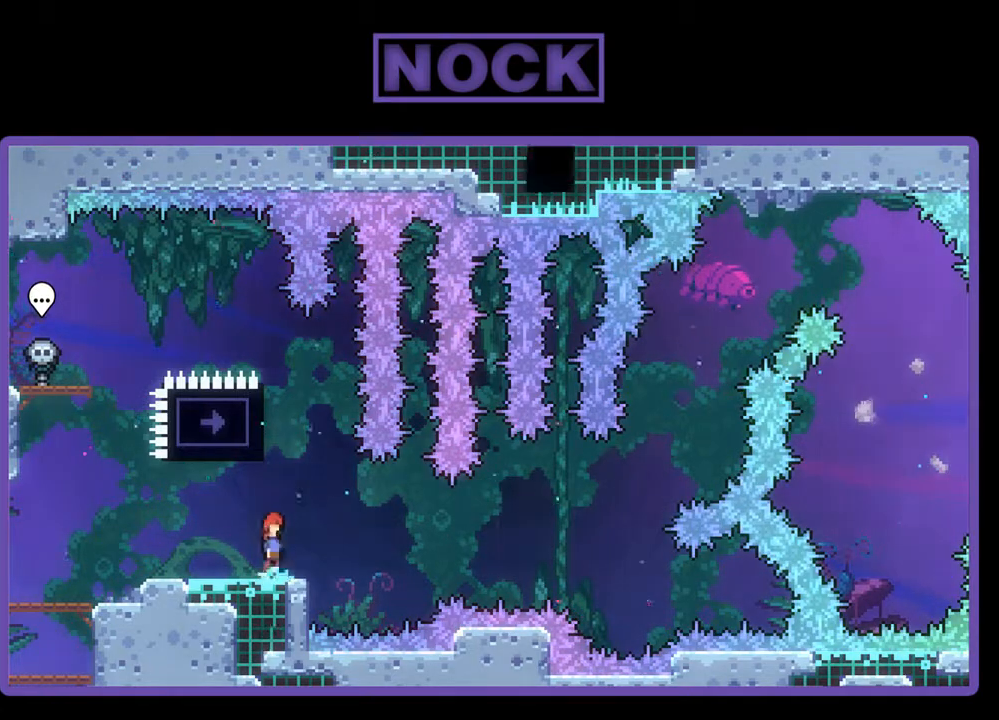
{"buttons": ["R2"], "events": [[67, "CROSS", "down"], [100, "DPAD_UP", "down"], [467, "DPAD_UP", "up"], [500, "CROSS", "up"]]}
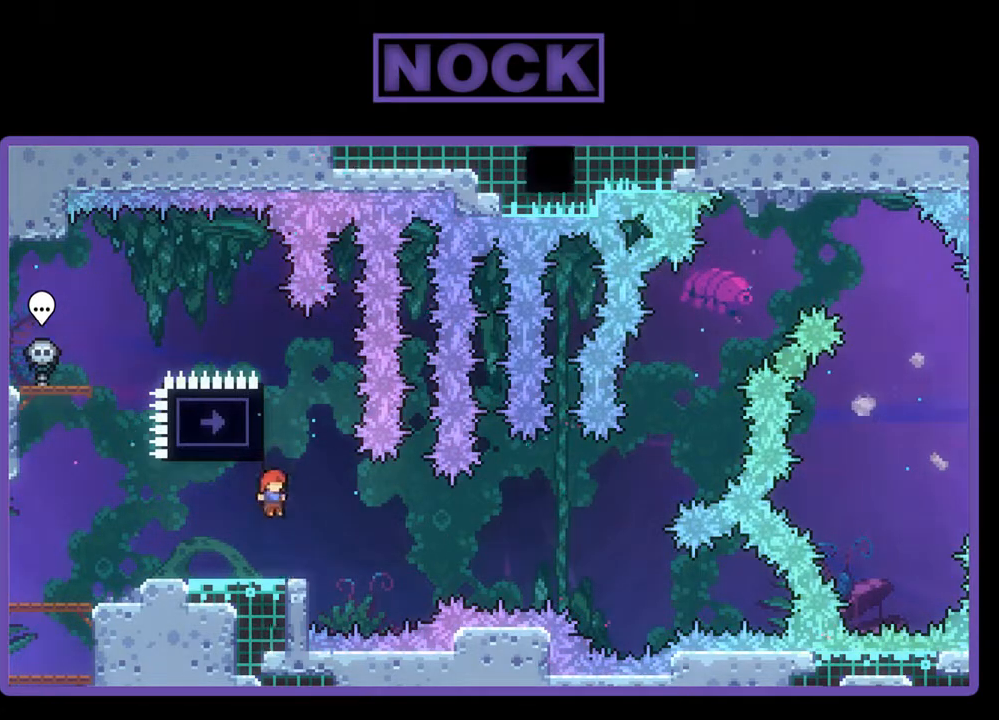
{"buttons": ["R2"], "events": [[367, "DPAD_RIGHT", "down"], [400, "DPAD_RIGHT", "up"]]}
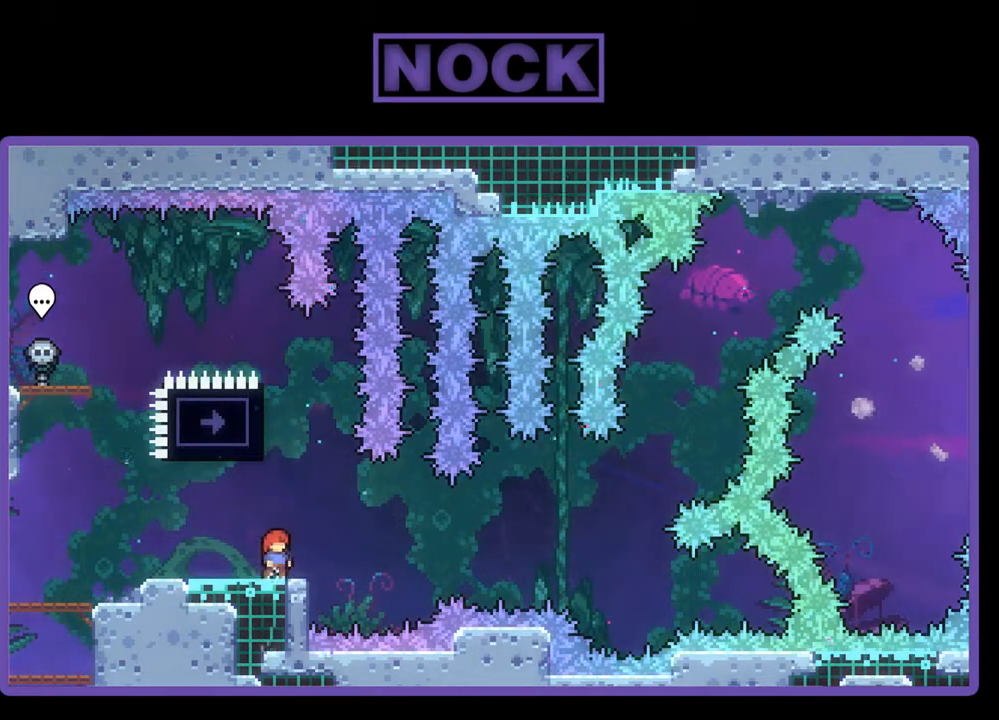
{"buttons": ["R2"], "events": [[300, "CROSS", "down"], [433, "CROSS", "up"]]}